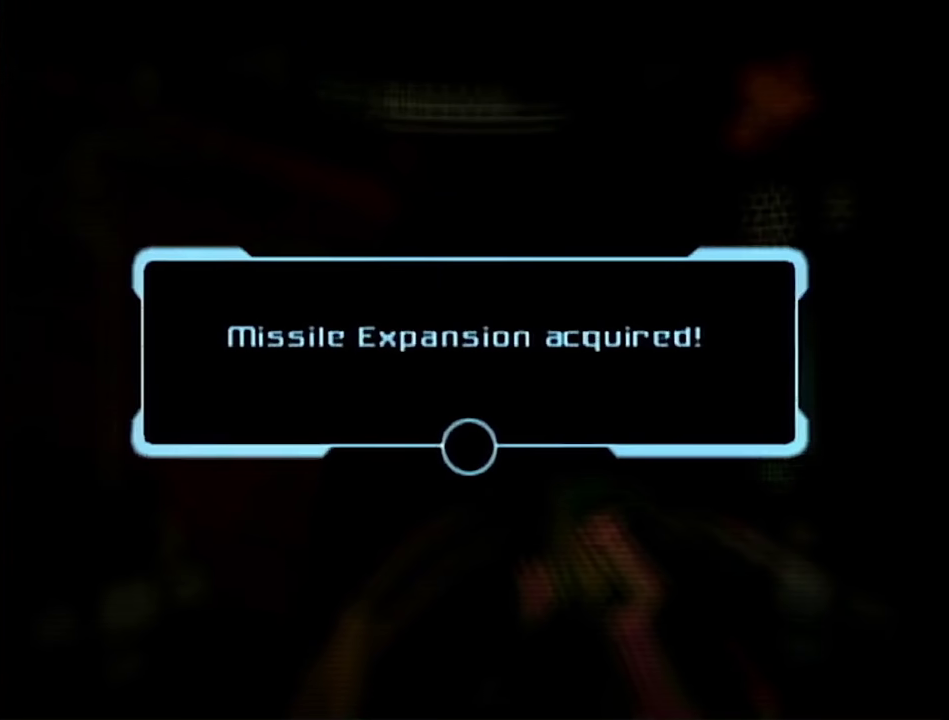
Gameplay with a controller (Nintendo layout); each line is a JSON object with the inputs held at the frame after it. "events" lists button and stick changes between this image and that frame as [ms after this image, input, new state], when the widget could be followed in between. This overlay highlights the sticks when they move; stick clicks (L3 R3) are not distinguishable. Not read: L3 R3 Y other_buttons.
{"buttons": [], "left_stick": "center", "right_stick": "center", "events": [[283, "A", "down"], [350, "A", "up"], [417, "A", "down"], [467, "A", "up"]]}
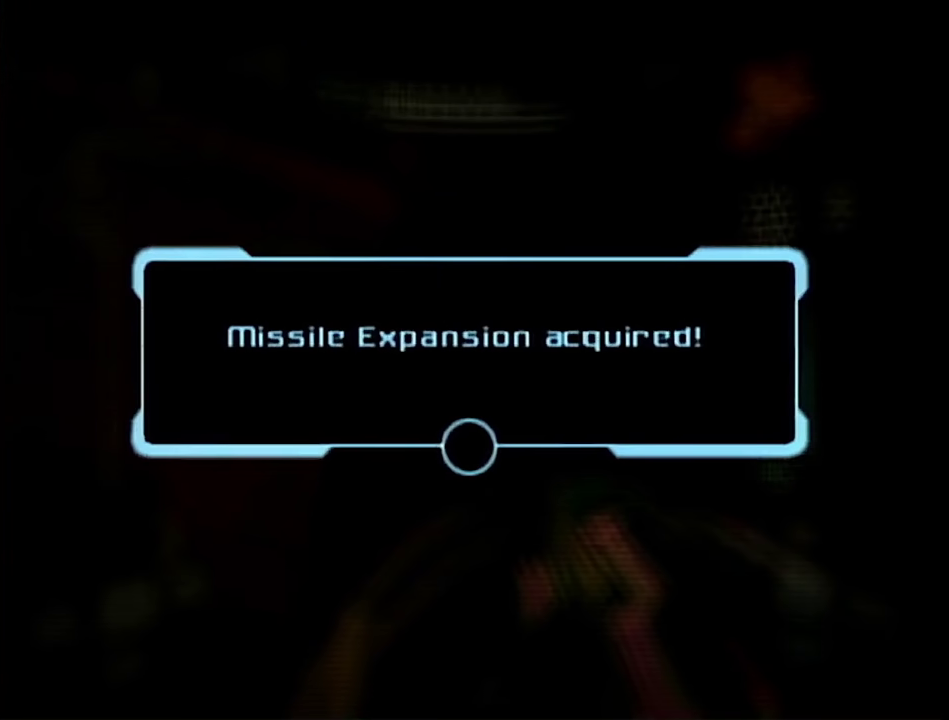
{"buttons": [], "left_stick": "center", "right_stick": "center", "events": [[33, "A", "down"], [100, "A", "up"], [283, "A", "down"], [350, "A", "up"]]}
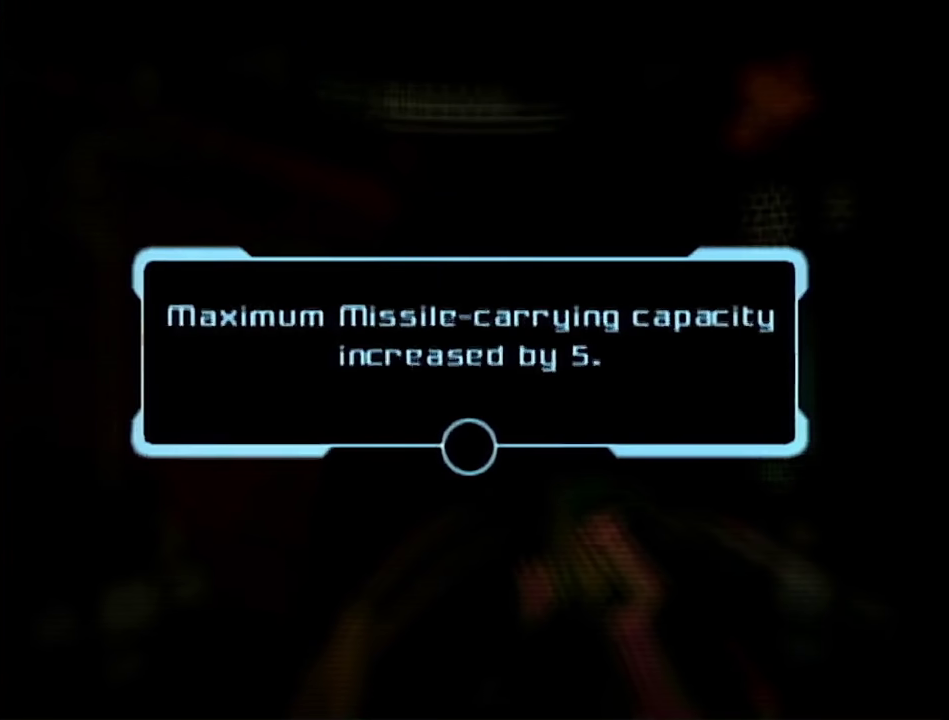
{"buttons": [], "left_stick": "center", "right_stick": "center", "events": [[283, "A", "down"], [350, "A", "up"], [417, "A", "down"], [483, "A", "up"]]}
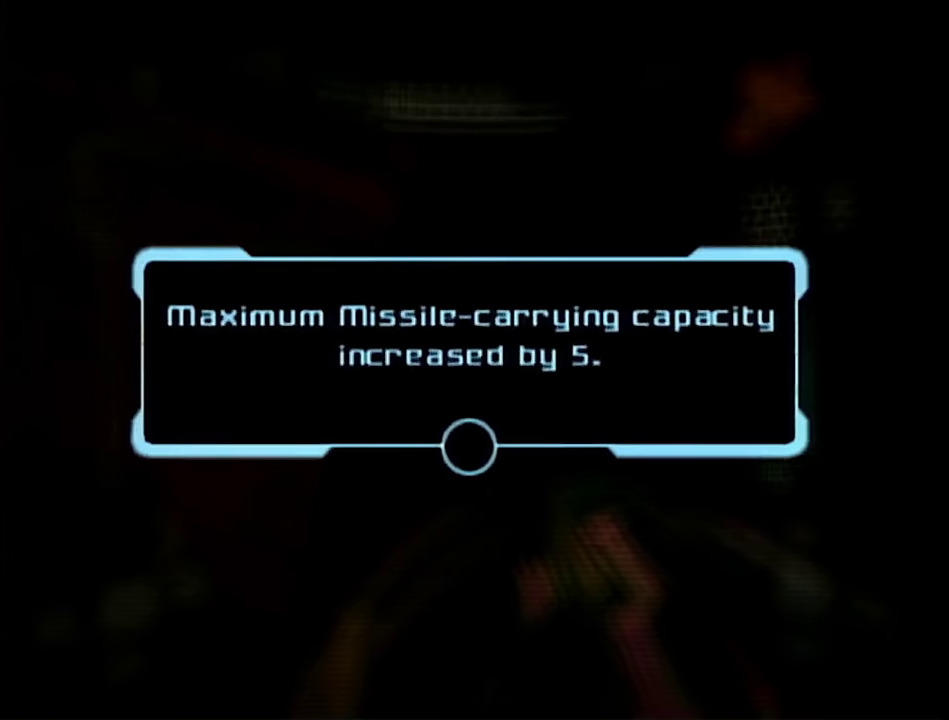
{"buttons": ["A"], "left_stick": "center", "right_stick": "center", "events": [[33, "A", "down"], [100, "A", "up"], [167, "A", "down"], [233, "A", "up"], [283, "A", "down"], [350, "A", "up"], [417, "A", "down"]]}
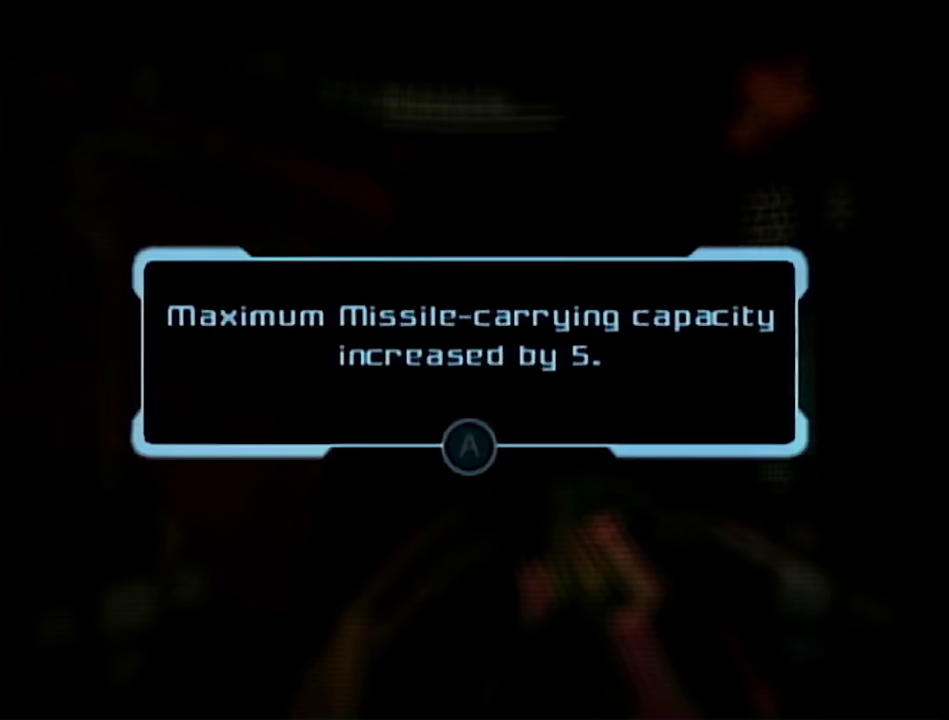
{"buttons": [], "left_stick": "center", "right_stick": "center", "events": [[100, "A", "up"]]}
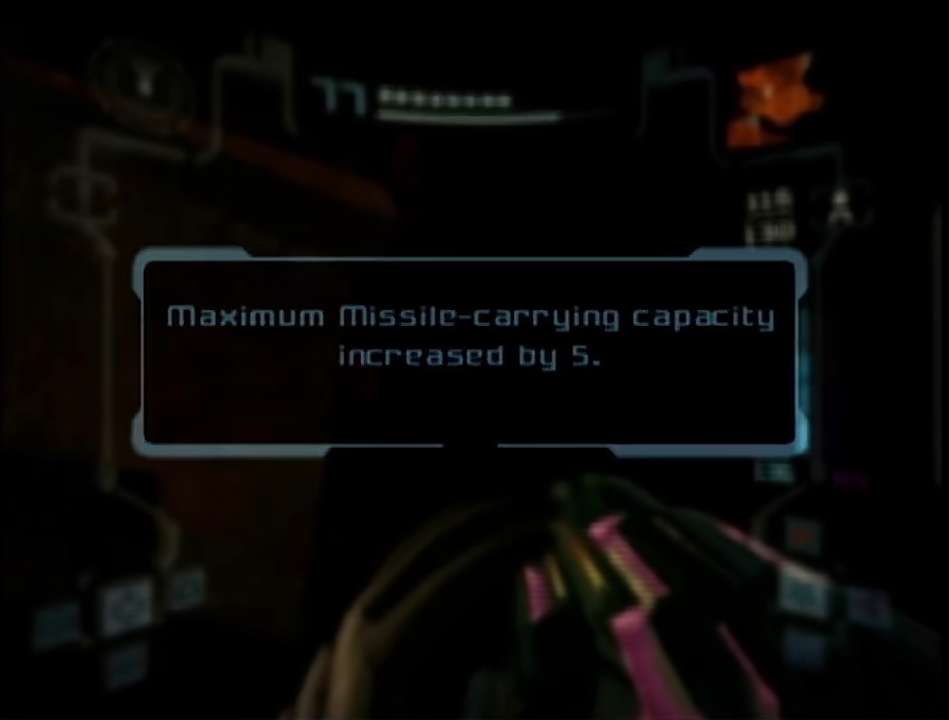
{"buttons": ["L1"], "left_stick": "down-right", "right_stick": "center", "events": [[383, "L1", "down"], [383, "left_stick", "down-right"]]}
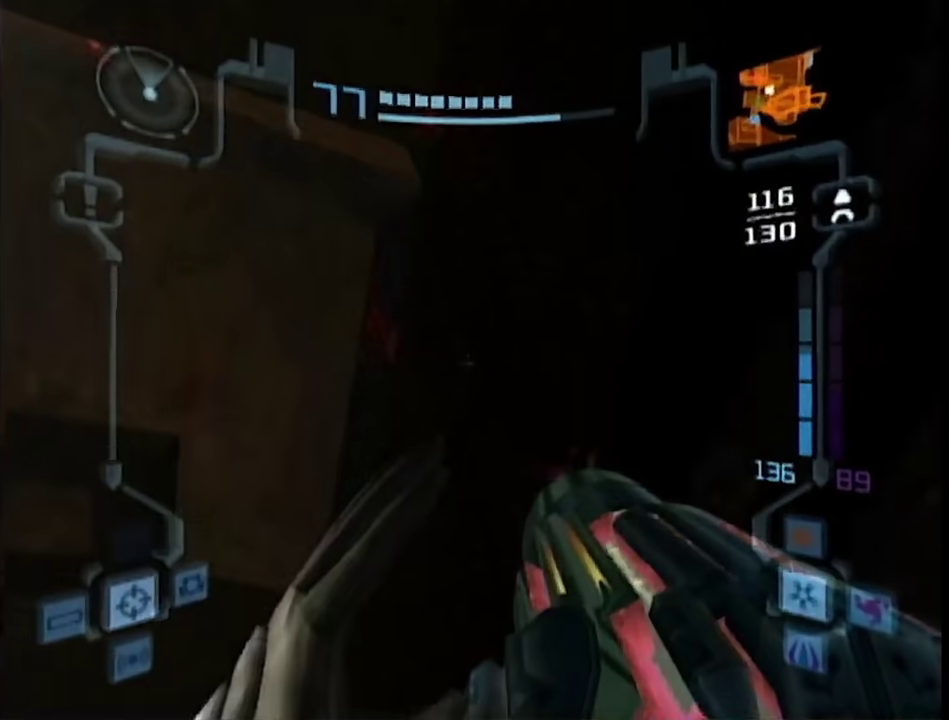
{"buttons": ["L1"], "left_stick": "down-right", "right_stick": "center", "events": []}
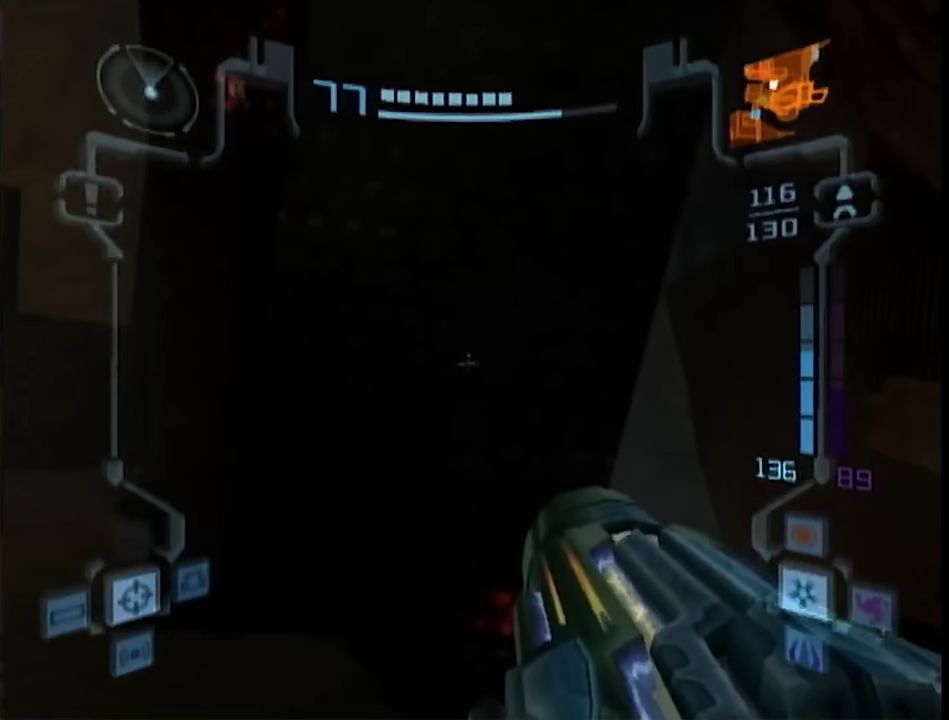
{"buttons": ["L1", "R1"], "left_stick": "up", "right_stick": "center", "events": [[217, "left_stick", "right"], [350, "R1", "down"], [350, "left_stick", "up"]]}
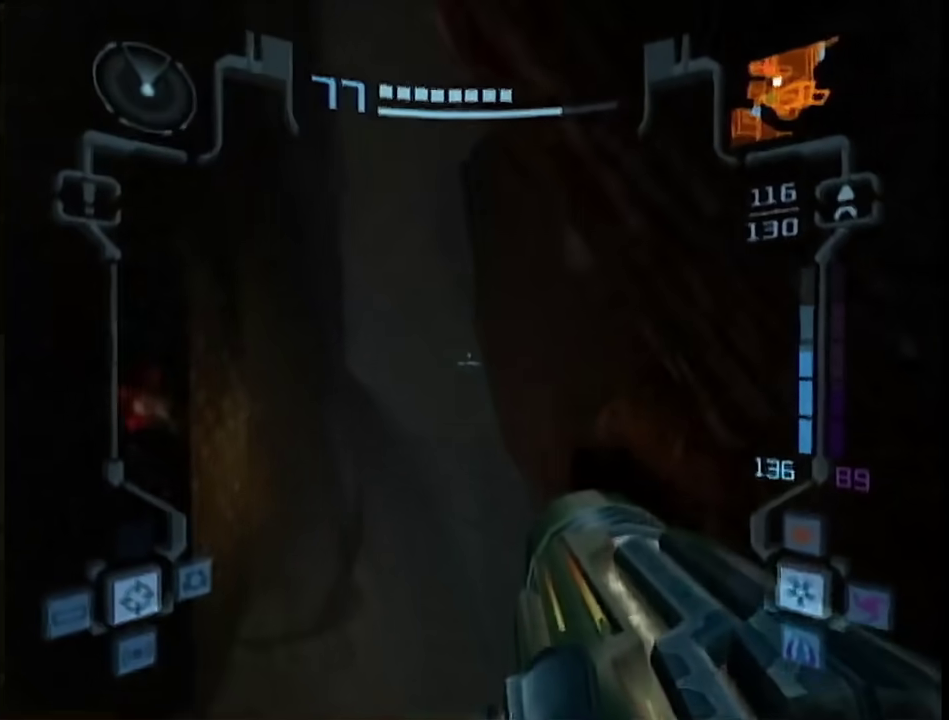
{"buttons": [], "left_stick": "up", "right_stick": "center", "events": [[67, "left_stick", "up-right"], [183, "left_stick", "right"], [250, "R1", "up"], [250, "left_stick", "center"], [333, "left_stick", "up-left"], [400, "L1", "up"], [433, "left_stick", "up"]]}
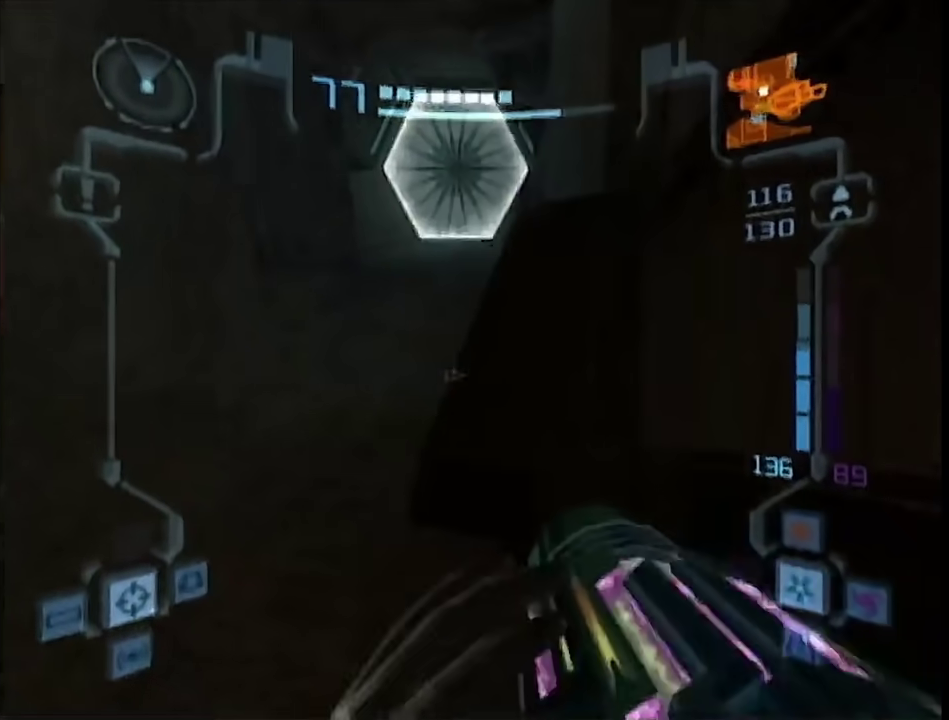
{"buttons": ["L1"], "left_stick": "up-left", "right_stick": "center", "events": [[50, "left_stick", "up-right"], [183, "L1", "down"], [183, "left_stick", "up-left"]]}
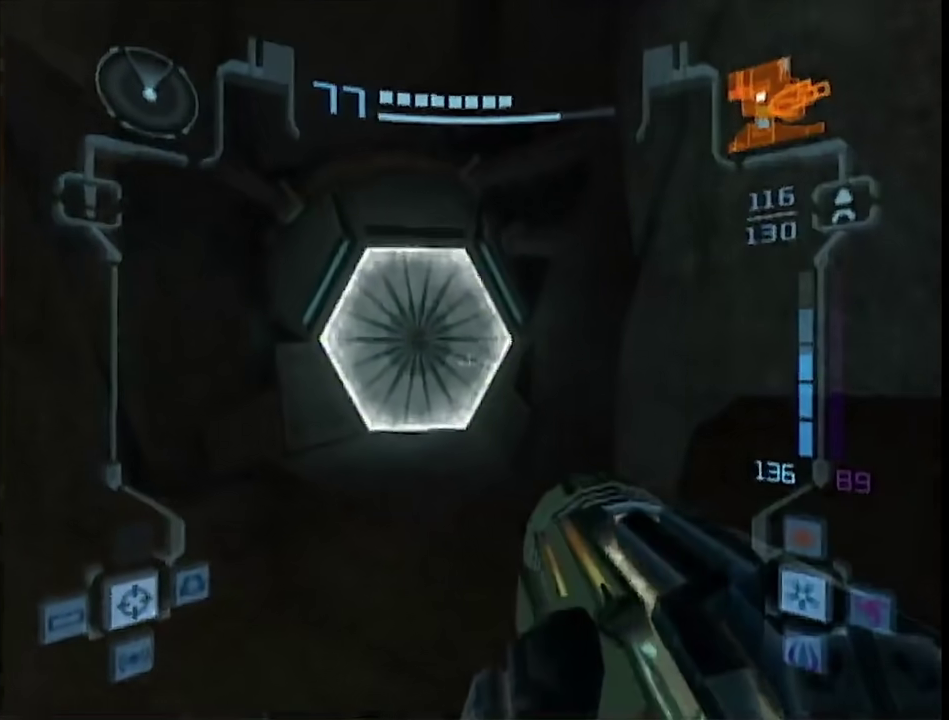
{"buttons": ["B"], "left_stick": "up", "right_stick": "center", "events": [[150, "L1", "up"], [150, "left_stick", "up"], [333, "B", "down"]]}
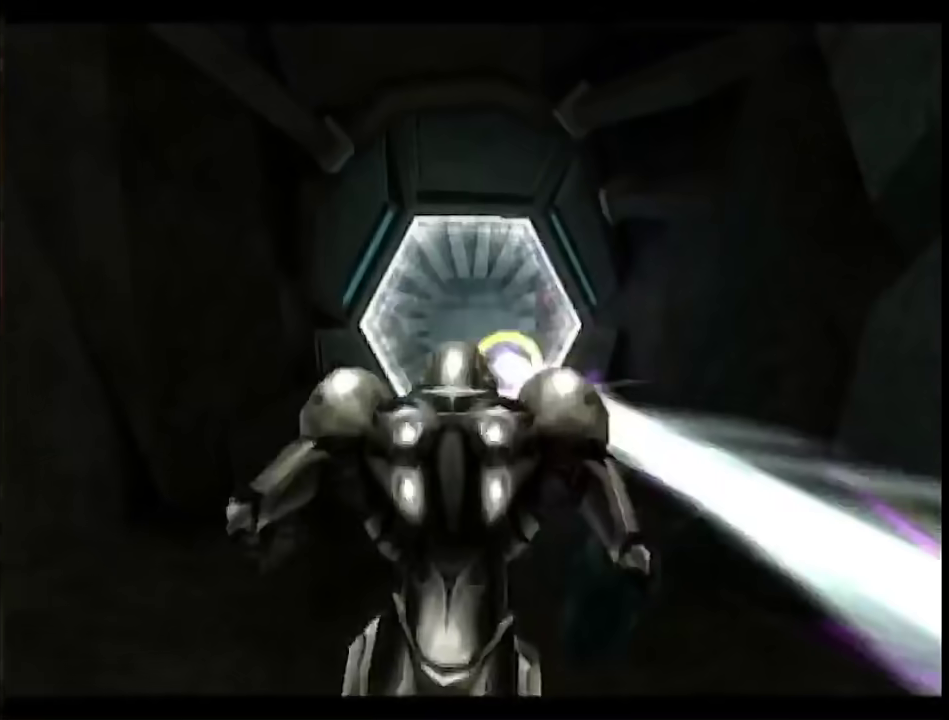
{"buttons": ["B"], "left_stick": "up", "right_stick": "center", "events": []}
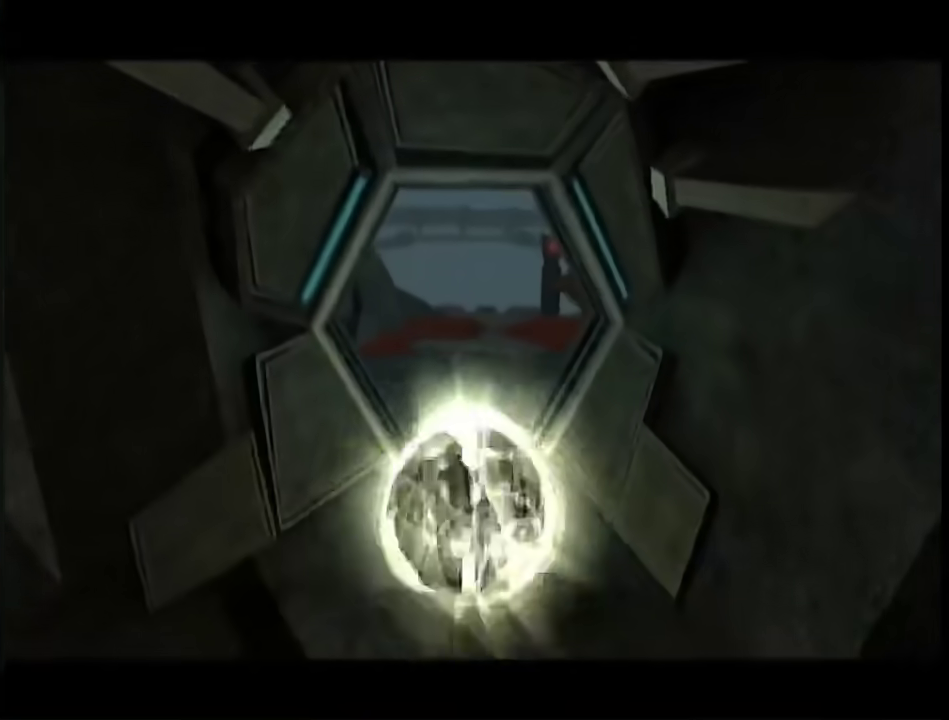
{"buttons": ["B"], "left_stick": "up", "right_stick": "center", "events": [[283, "left_stick", "up-left"], [400, "left_stick", "up"]]}
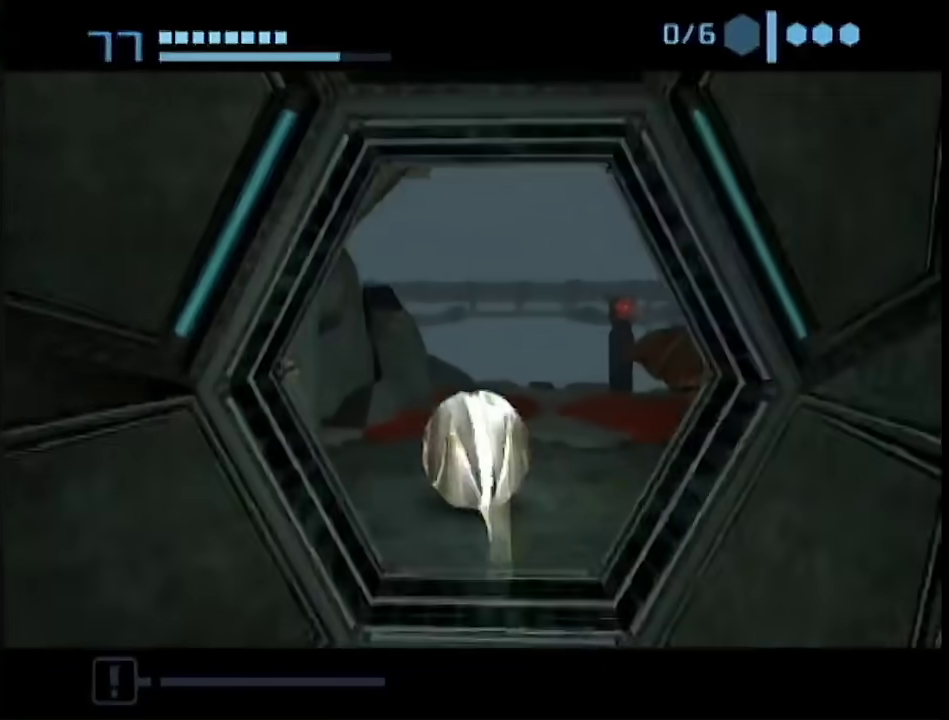
{"buttons": [], "left_stick": "up-right", "right_stick": "center", "events": [[33, "left_stick", "up-right"], [317, "B", "up"], [317, "left_stick", "up"], [433, "left_stick", "up-right"]]}
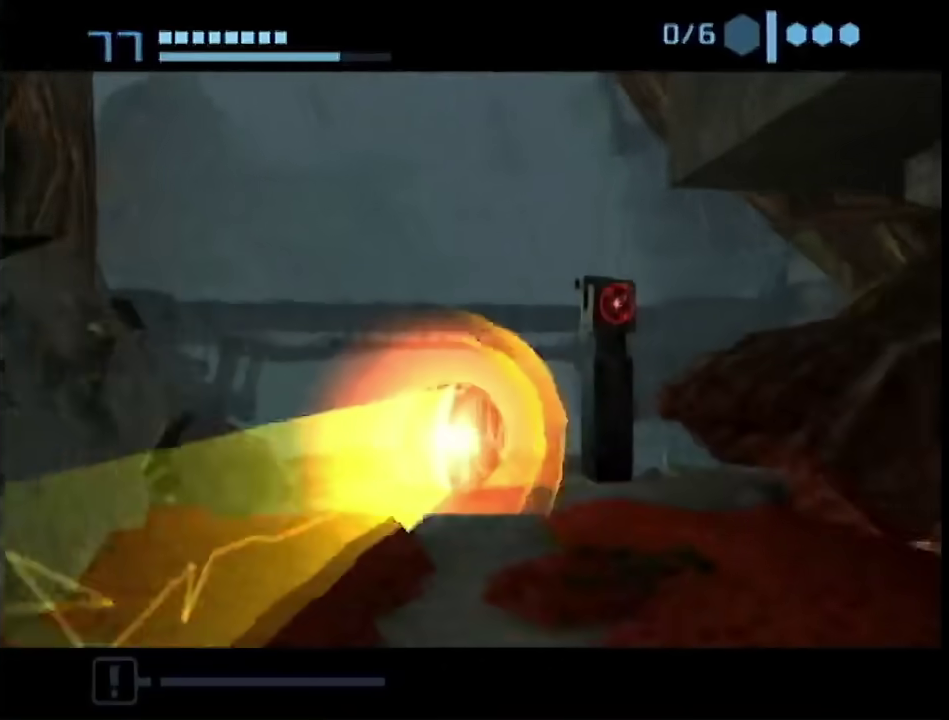
{"buttons": [], "left_stick": "up-right", "right_stick": "center", "events": [[367, "X", "down"], [433, "X", "up"]]}
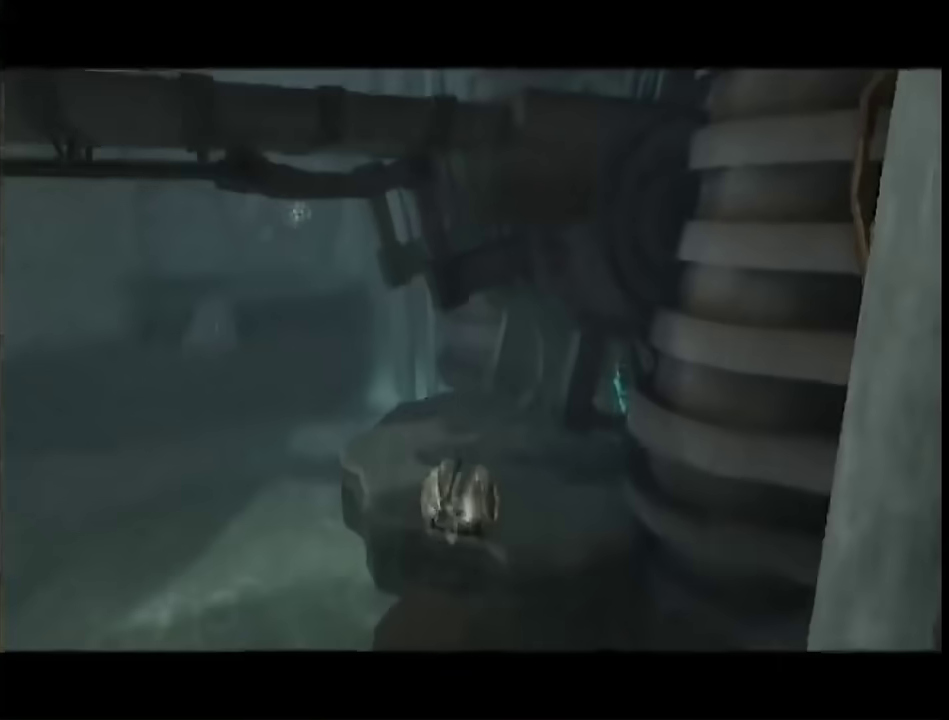
{"buttons": [], "left_stick": "up-right", "right_stick": "center", "events": []}
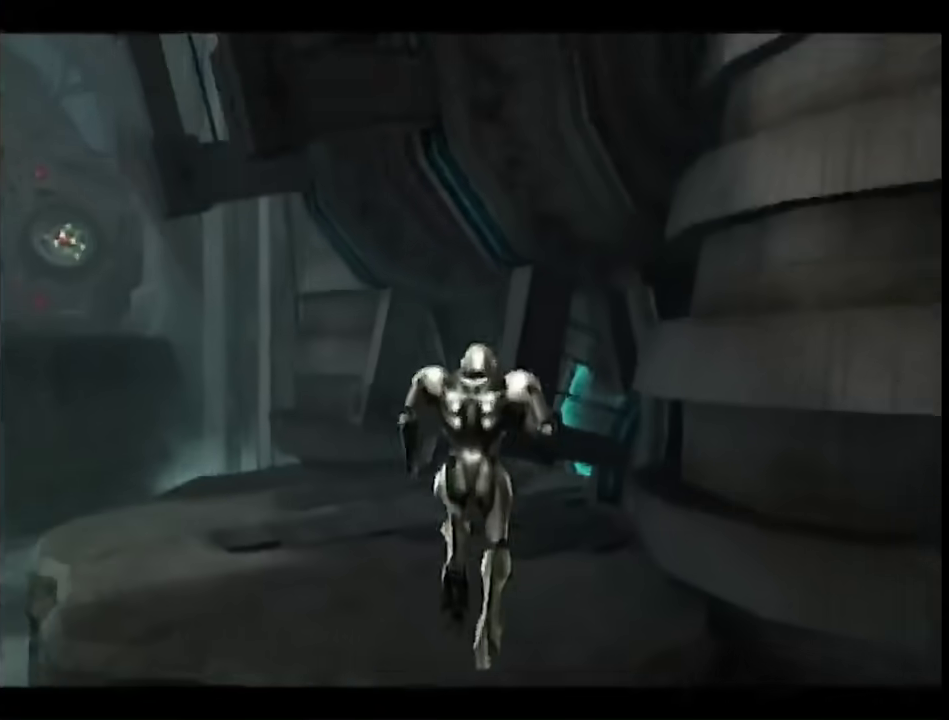
{"buttons": [], "left_stick": "right", "right_stick": "center", "events": [[183, "left_stick", "right"]]}
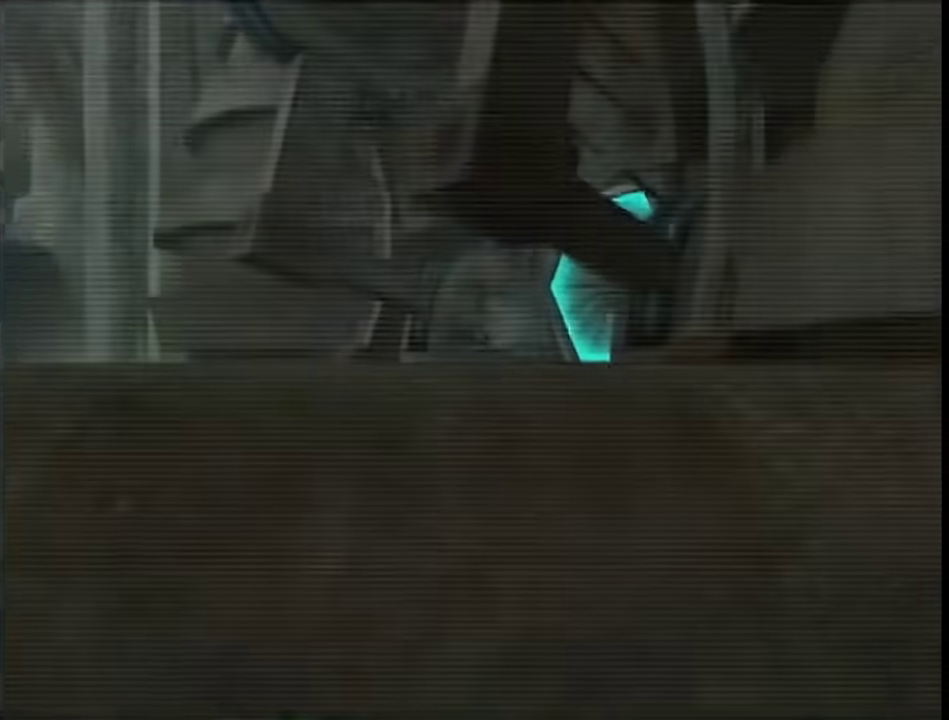
{"buttons": ["L1", "R1"], "left_stick": "right", "right_stick": "center", "events": [[17, "B", "down"], [17, "left_stick", "down-right"], [67, "L1", "down"], [67, "left_stick", "left"], [150, "B", "up"], [267, "left_stick", "up-left"], [333, "left_stick", "up"], [400, "R1", "down"], [500, "left_stick", "right"]]}
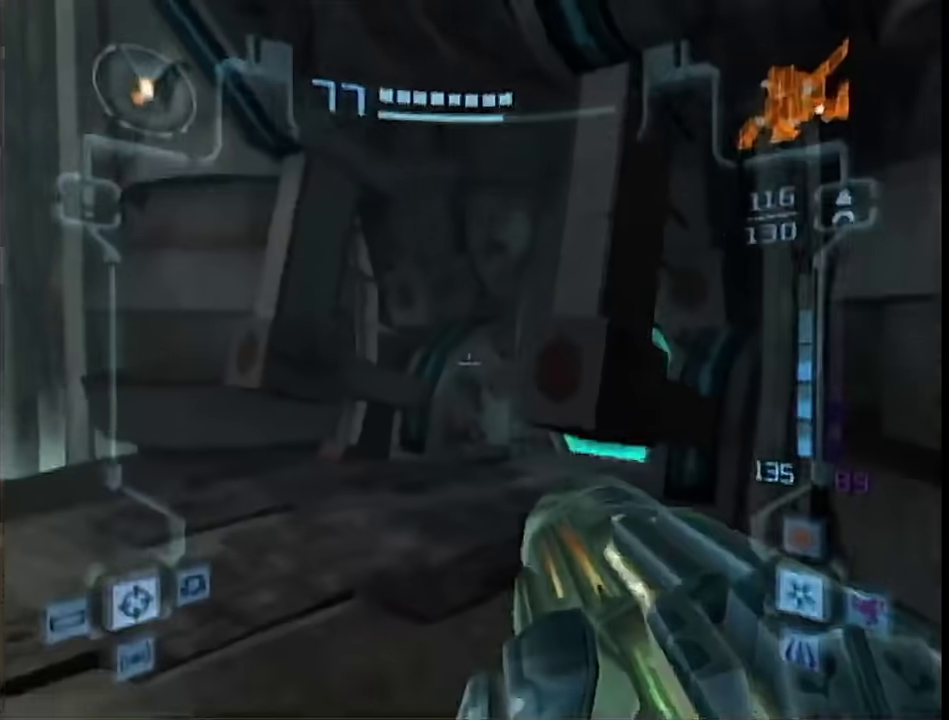
{"buttons": ["L1"], "left_stick": "up-left", "right_stick": "center", "events": [[217, "R1", "up"], [217, "left_stick", "up-left"]]}
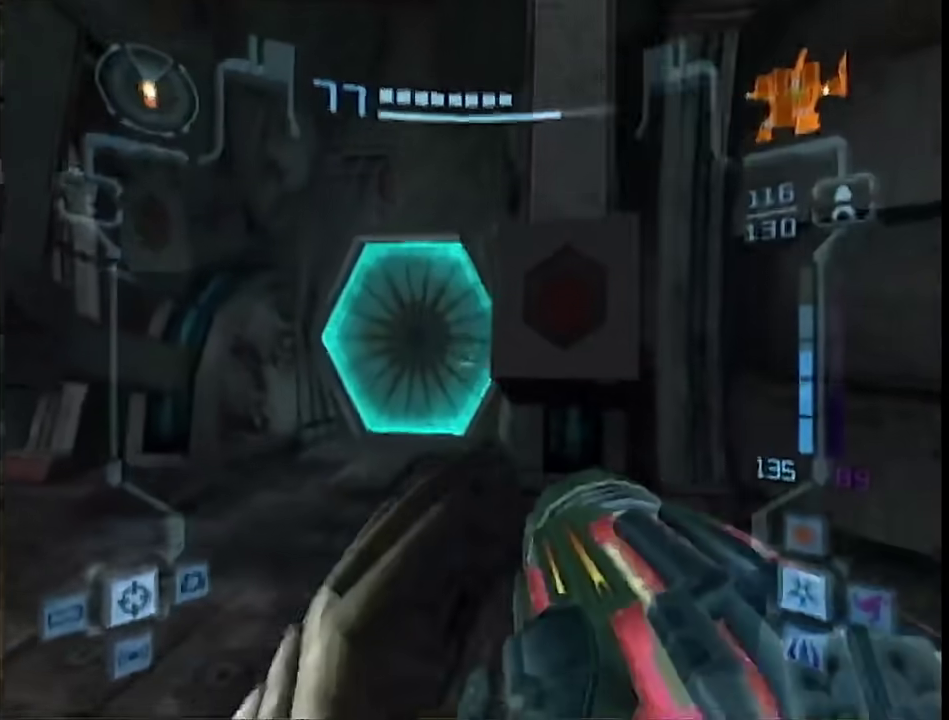
{"buttons": ["X", "L1"], "left_stick": "up", "right_stick": "center", "events": [[117, "A", "down"], [183, "A", "up"], [217, "left_stick", "up"], [333, "right_stick", "up"], [433, "right_stick", "center"], [500, "X", "down"]]}
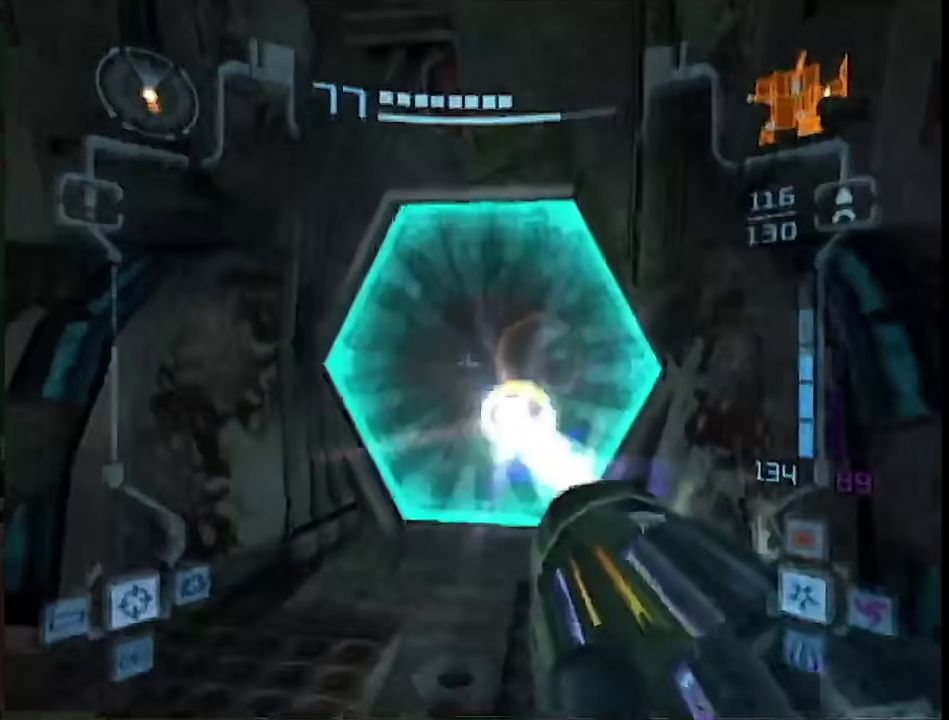
{"buttons": ["B"], "left_stick": "up", "right_stick": "center", "events": [[83, "L1", "up"], [83, "X", "up"], [250, "B", "down"]]}
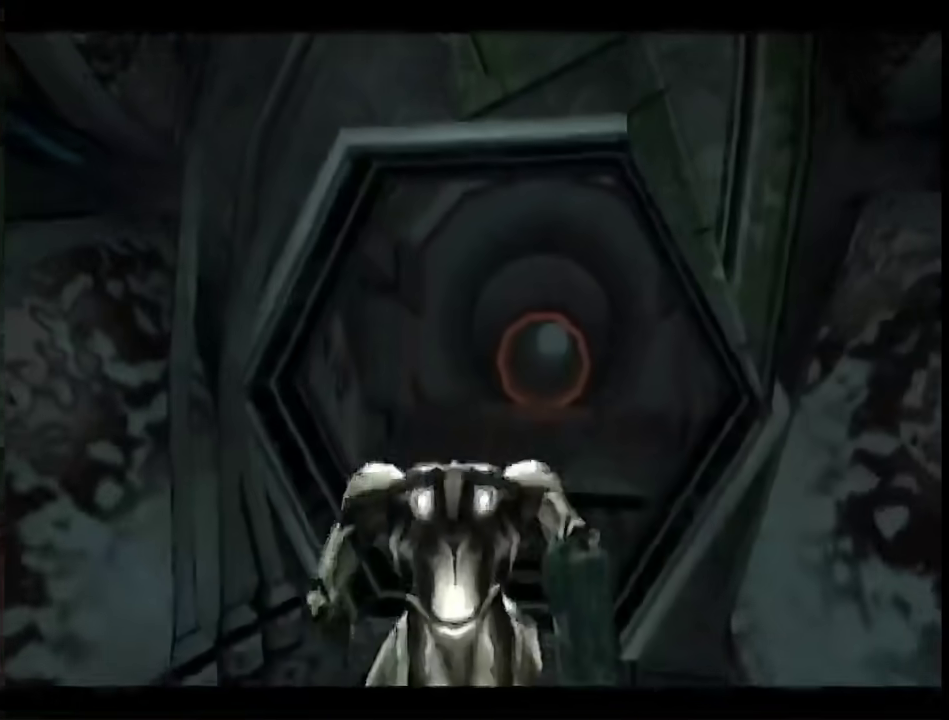
{"buttons": ["B"], "left_stick": "up", "right_stick": "center", "events": []}
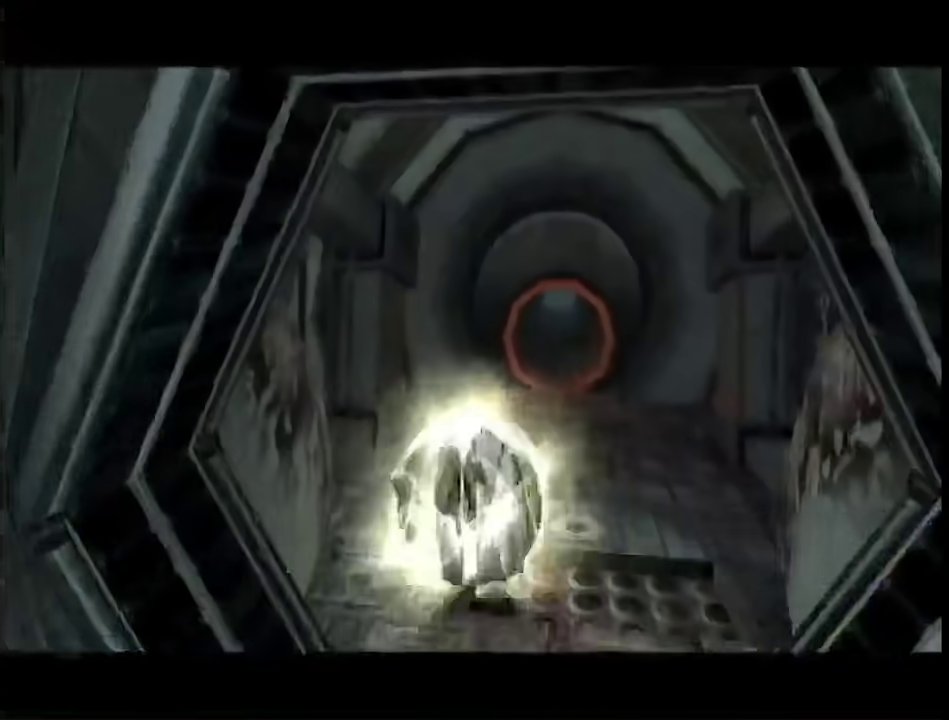
{"buttons": ["B"], "left_stick": "up", "right_stick": "center", "events": [[250, "left_stick", "up-right"], [483, "left_stick", "up"]]}
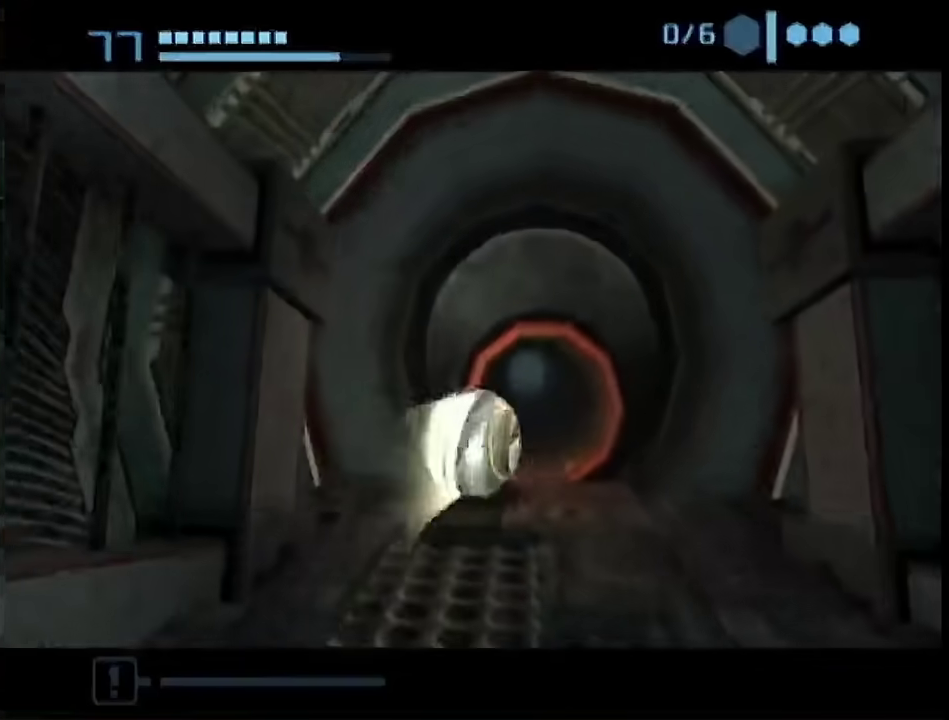
{"buttons": [], "left_stick": "center", "right_stick": "center", "events": [[317, "B", "up"], [450, "left_stick", "center"]]}
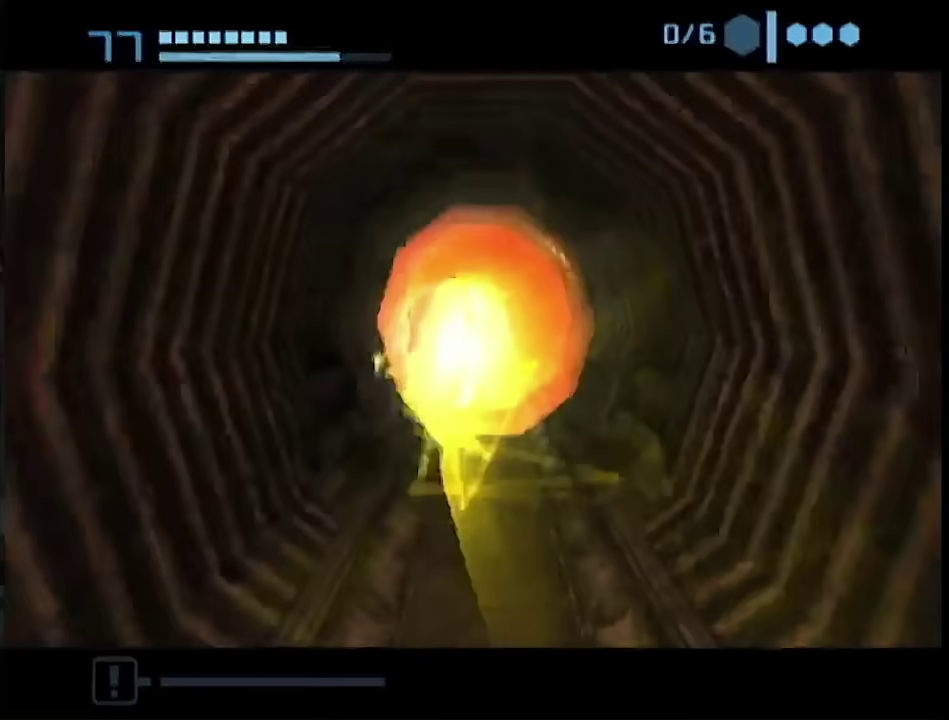
{"buttons": ["B"], "left_stick": "up", "right_stick": "center", "events": [[133, "left_stick", "up"], [350, "B", "down"]]}
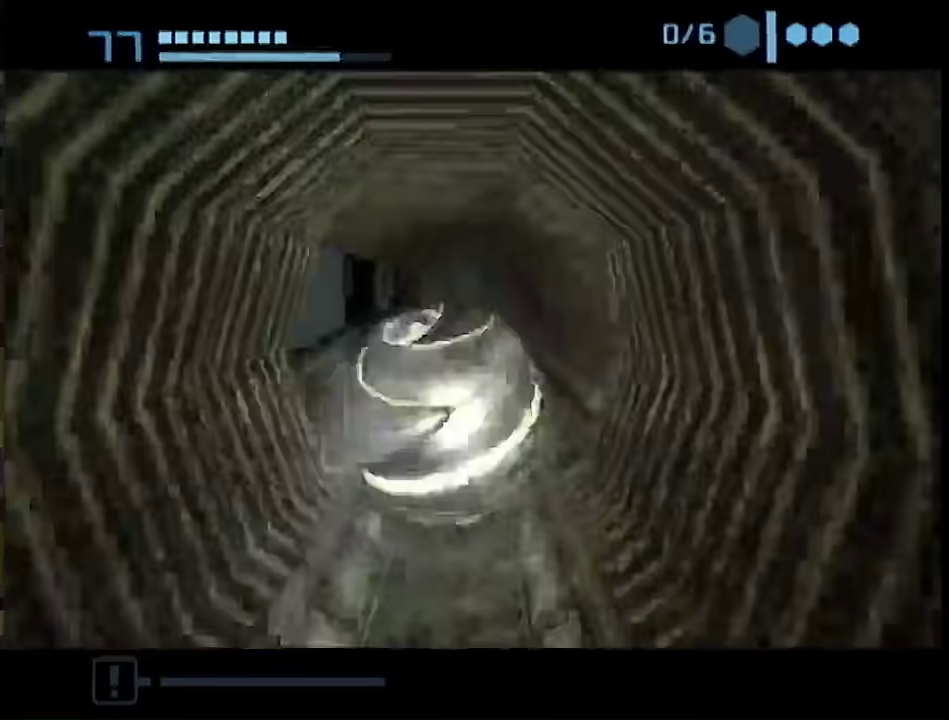
{"buttons": ["B"], "left_stick": "left", "right_stick": "center", "events": [[233, "left_stick", "down"], [283, "left_stick", "down-left"], [350, "left_stick", "left"]]}
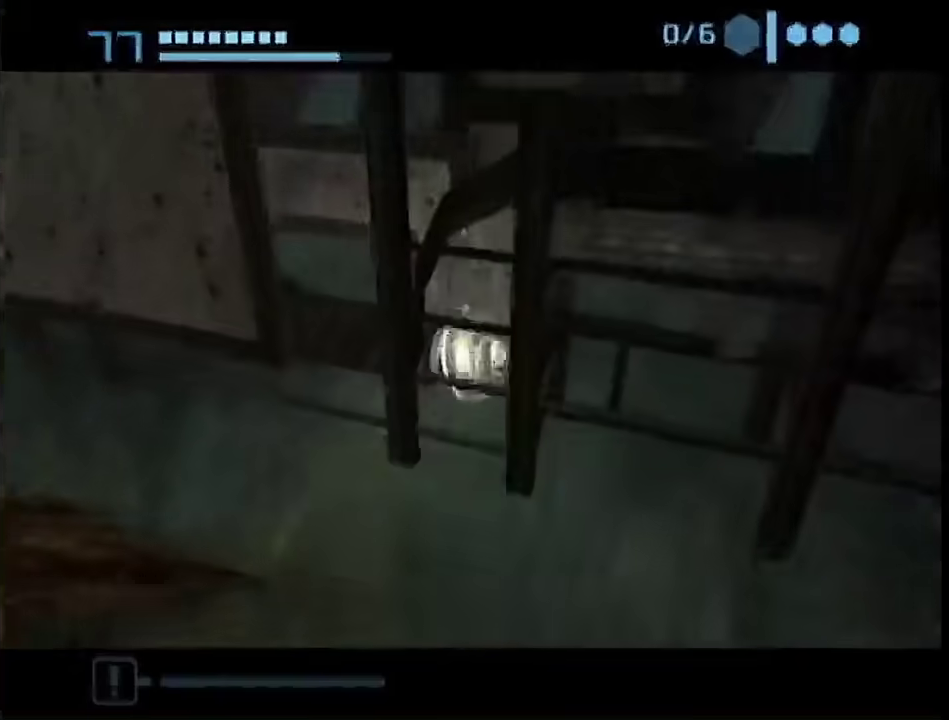
{"buttons": [], "left_stick": "left", "right_stick": "center", "events": [[100, "B", "up"]]}
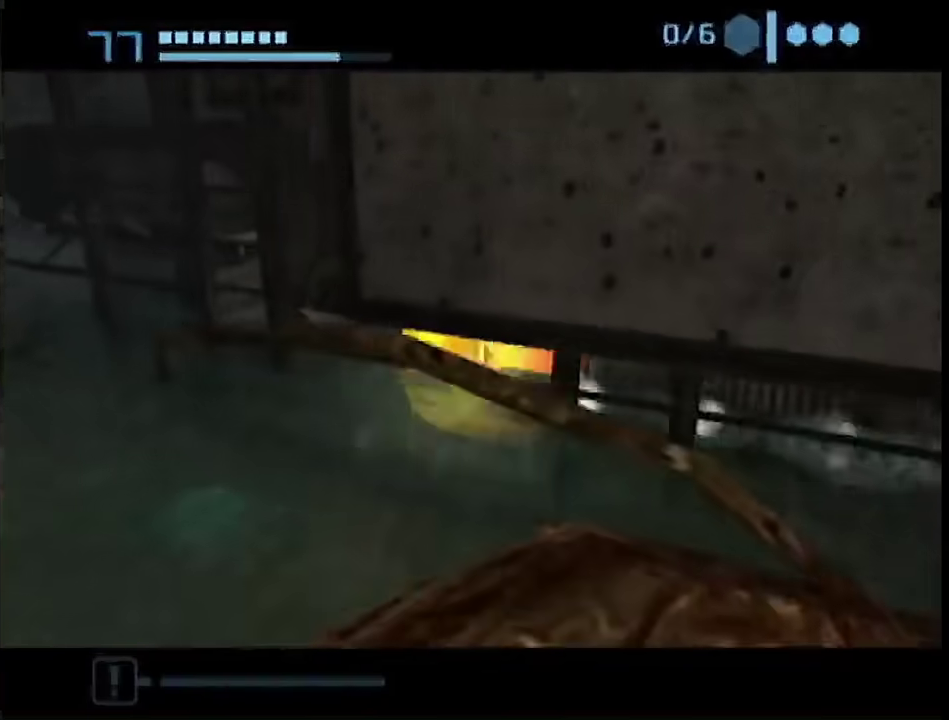
{"buttons": [], "left_stick": "center", "right_stick": "center", "events": [[100, "A", "down"], [133, "left_stick", "center"], [167, "A", "up"], [267, "left_stick", "left"], [417, "left_stick", "center"]]}
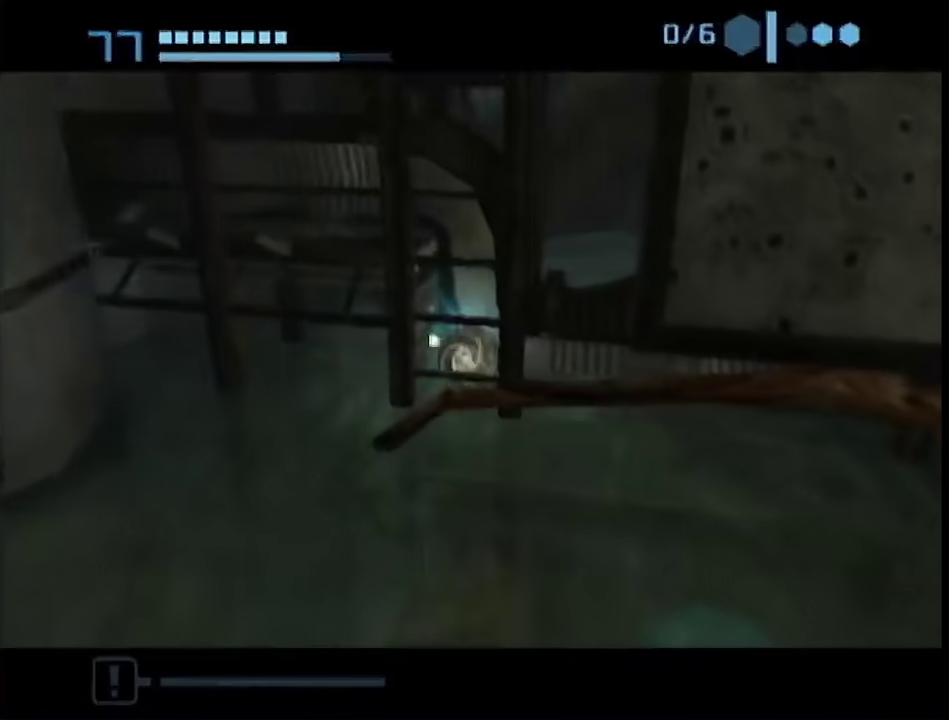
{"buttons": ["B"], "left_stick": "center", "right_stick": "center", "events": [[483, "B", "down"]]}